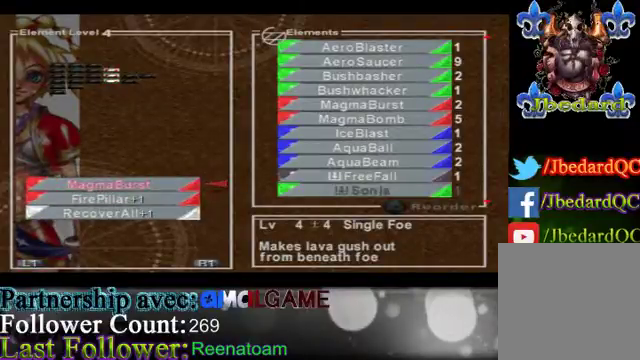
Gameplay with a controller (Xbox layout); each line is a JSON object with the inputs held at the frame after it. "events" lists button and stick changes between this image and that frame as [ms after this image, input, new state], when the widget could be followed in between. Not read: L3 R3.
{"buttons": [], "left_stick": "center", "right_stick": "center", "events": []}
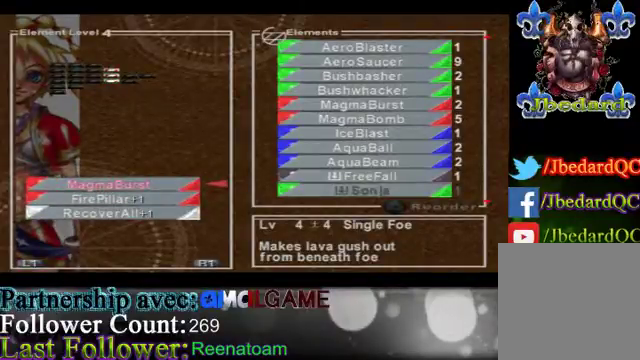
{"buttons": [], "left_stick": "center", "right_stick": "center", "events": []}
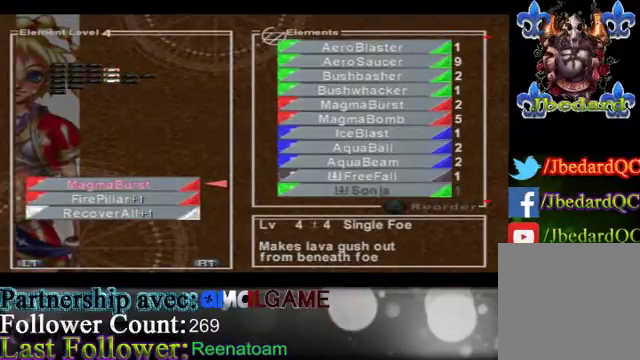
{"buttons": [], "left_stick": "center", "right_stick": "center", "events": []}
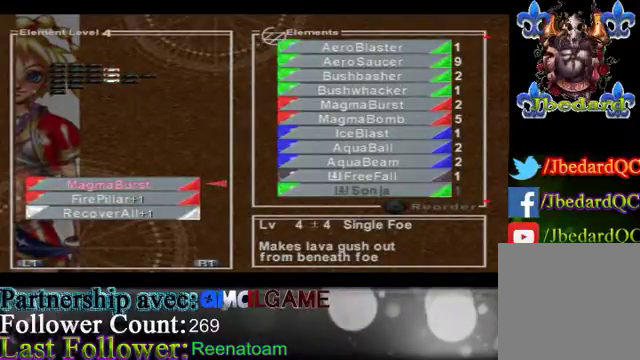
{"buttons": [], "left_stick": "center", "right_stick": "center", "events": [[267, "left_stick", "down"], [433, "left_stick", "center"]]}
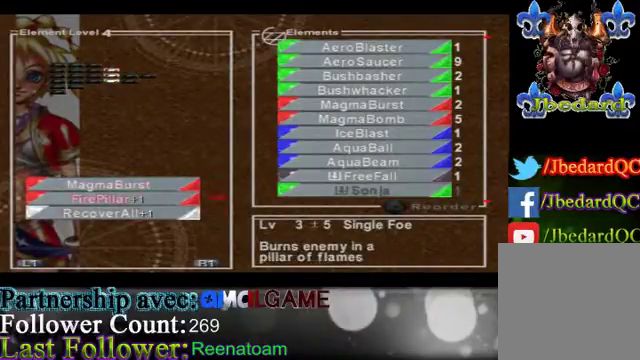
{"buttons": [], "left_stick": "center", "right_stick": "center", "events": [[67, "left_stick", "down"], [233, "left_stick", "right"], [467, "left_stick", "center"]]}
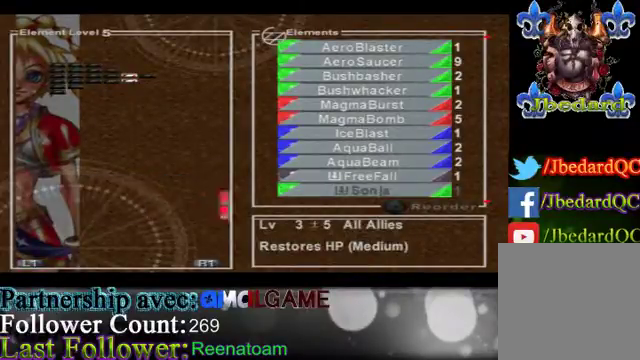
{"buttons": [], "left_stick": "center", "right_stick": "center", "events": []}
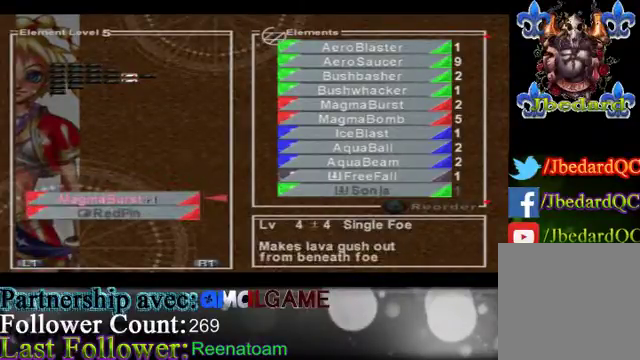
{"buttons": [], "left_stick": "left", "right_stick": "center", "events": [[467, "left_stick", "left"]]}
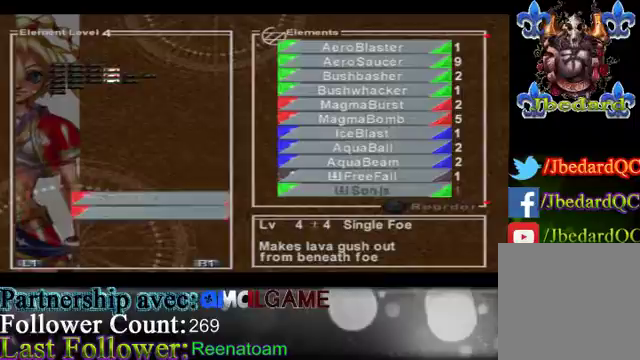
{"buttons": [], "left_stick": "center", "right_stick": "center", "events": [[167, "left_stick", "center"]]}
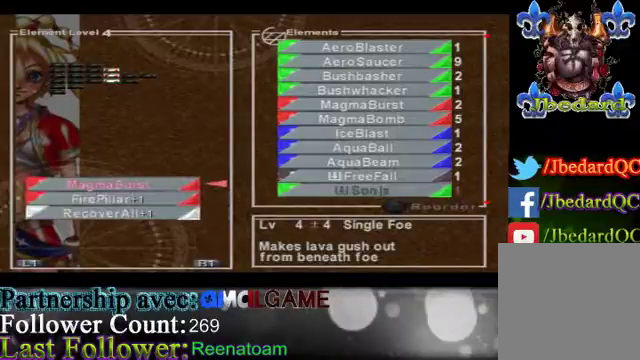
{"buttons": [], "left_stick": "center", "right_stick": "center", "events": [[333, "left_stick", "down"], [500, "left_stick", "center"]]}
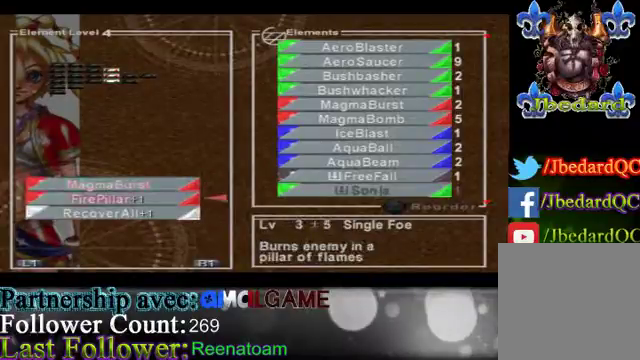
{"buttons": [], "left_stick": "center", "right_stick": "center", "events": [[100, "left_stick", "down"], [367, "left_stick", "center"]]}
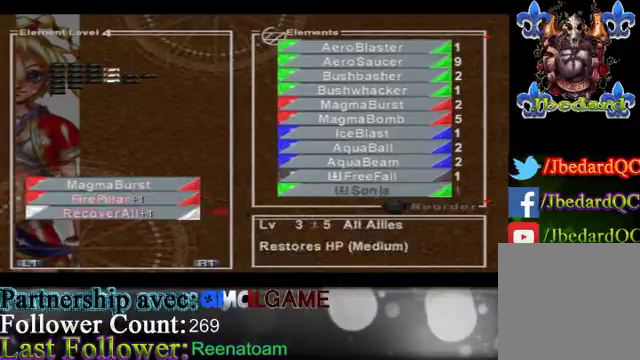
{"buttons": [], "left_stick": "center", "right_stick": "center", "events": []}
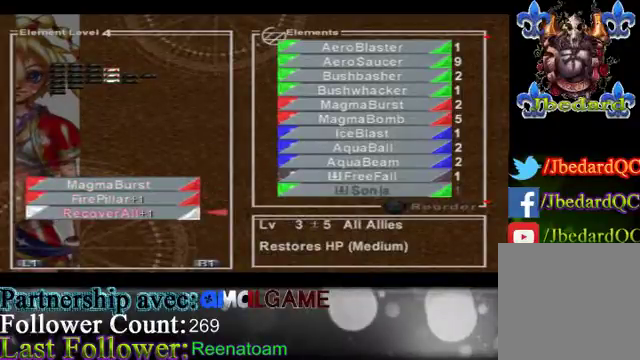
{"buttons": [], "left_stick": "center", "right_stick": "center", "events": []}
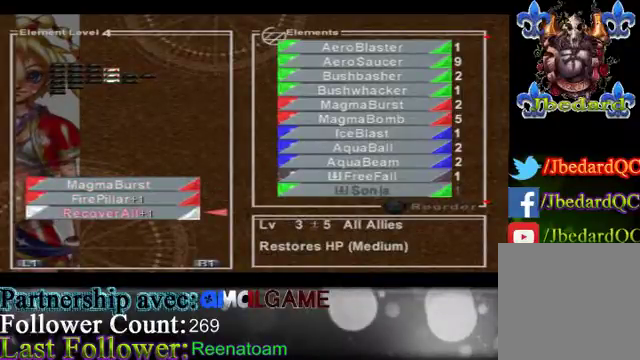
{"buttons": [], "left_stick": "center", "right_stick": "center", "events": []}
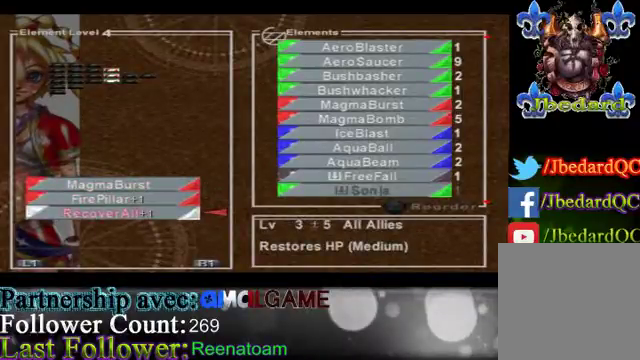
{"buttons": [], "left_stick": "left", "right_stick": "center", "events": [[367, "left_stick", "left"]]}
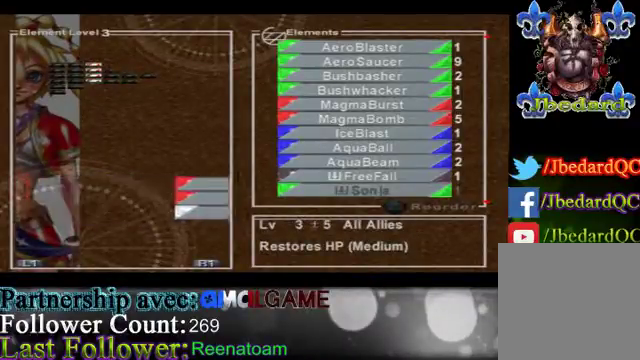
{"buttons": [], "left_stick": "center", "right_stick": "center", "events": [[100, "left_stick", "center"]]}
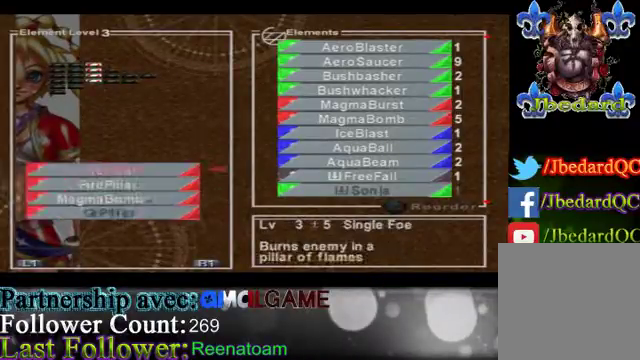
{"buttons": [], "left_stick": "center", "right_stick": "center", "events": []}
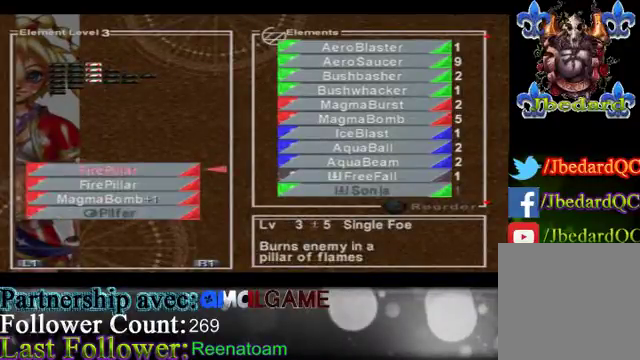
{"buttons": [], "left_stick": "center", "right_stick": "center", "events": [[133, "left_stick", "right"], [367, "left_stick", "center"]]}
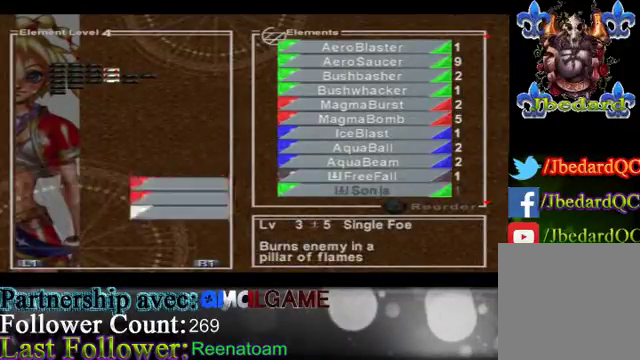
{"buttons": [], "left_stick": "center", "right_stick": "center", "events": [[333, "R1", "down"], [467, "R1", "up"]]}
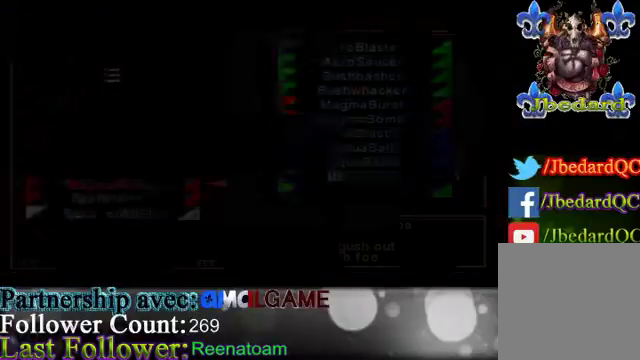
{"buttons": [], "left_stick": "center", "right_stick": "center", "events": []}
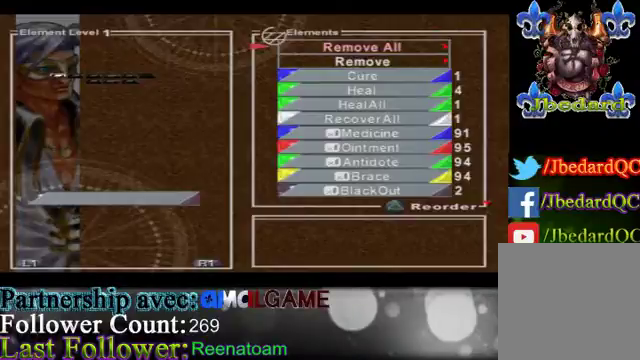
{"buttons": [], "left_stick": "left", "right_stick": "center", "events": [[433, "left_stick", "left"]]}
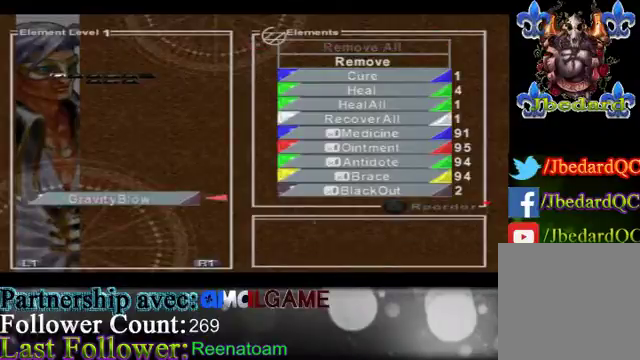
{"buttons": [], "left_stick": "center", "right_stick": "center", "events": [[100, "left_stick", "center"], [300, "left_stick", "right"], [500, "left_stick", "center"]]}
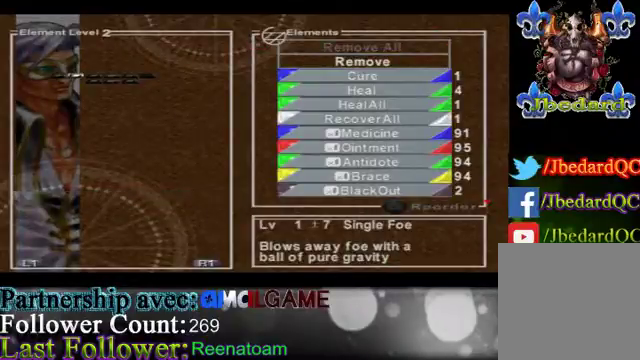
{"buttons": [], "left_stick": "right", "right_stick": "center", "events": [[400, "left_stick", "right"]]}
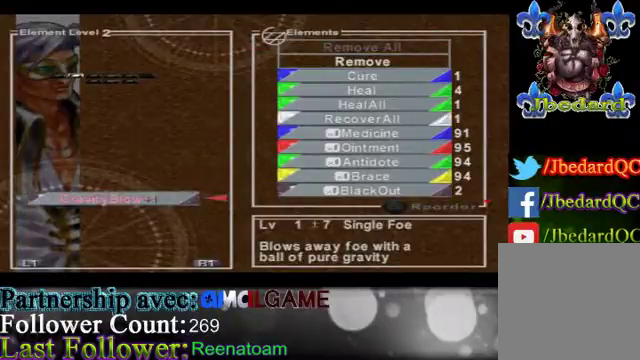
{"buttons": [], "left_stick": "right", "right_stick": "center", "events": [[200, "left_stick", "center"], [333, "left_stick", "right"]]}
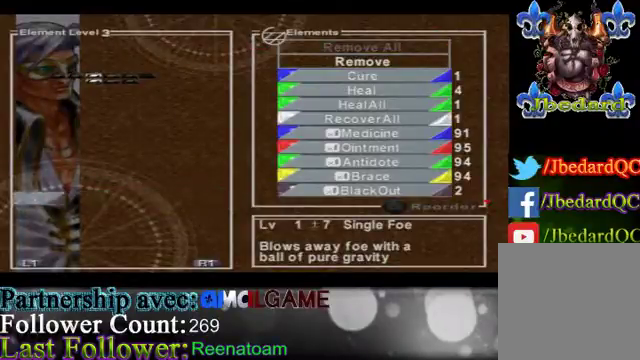
{"buttons": [], "left_stick": "center", "right_stick": "center", "events": [[67, "left_stick", "center"]]}
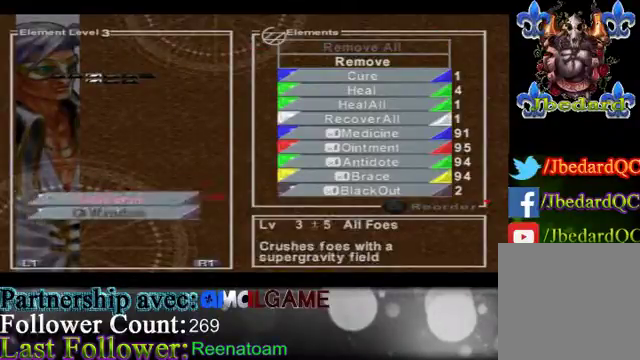
{"buttons": [], "left_stick": "center", "right_stick": "center", "events": [[33, "left_stick", "right"], [300, "left_stick", "center"]]}
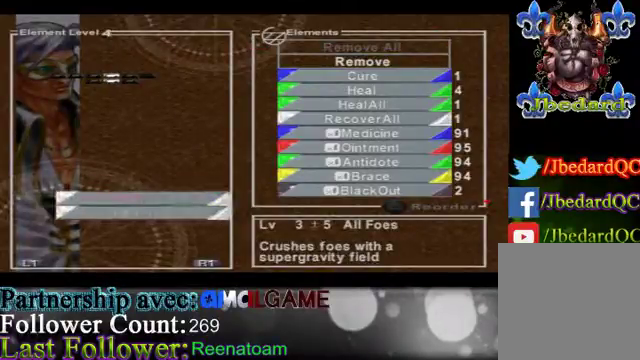
{"buttons": [], "left_stick": "right", "right_stick": "center", "events": [[267, "left_stick", "right"]]}
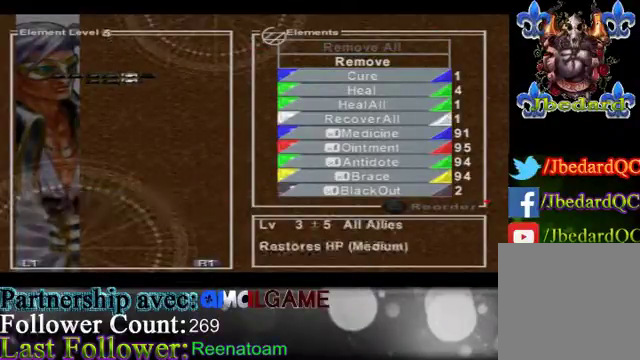
{"buttons": [], "left_stick": "center", "right_stick": "center", "events": [[67, "left_stick", "center"]]}
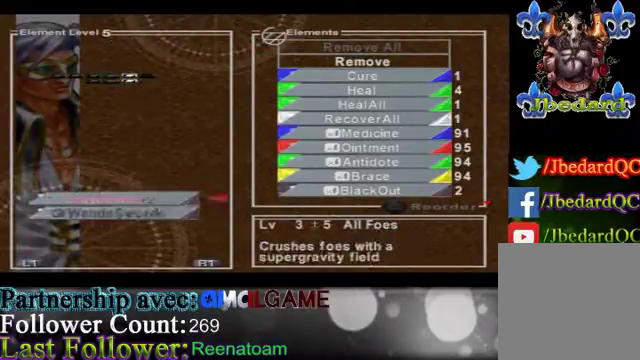
{"buttons": [], "left_stick": "center", "right_stick": "center", "events": [[67, "left_stick", "right"], [267, "left_stick", "center"]]}
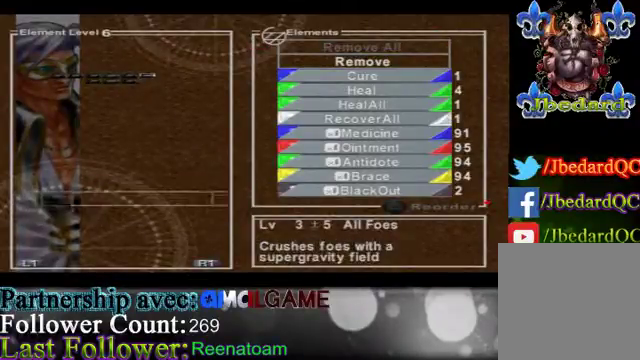
{"buttons": [], "left_stick": "center", "right_stick": "center", "events": []}